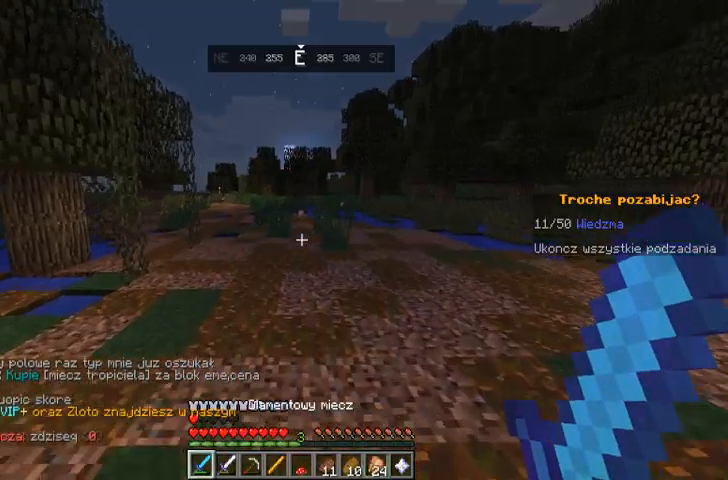
Gameplay with keyboard and mouse; each line is a JSON object with the keys and mouse buttons held at the frame after it. "events" lists presses ("down") and releases ("up") of "a", "d", "s", "space", "w", "mouse_left" and "mouse_right" between this image and that frame as [ms after this image, input, new state], when the widget could be followed in between. "mouse_left", "mouse_right" = the "left", "right" buttons of the "mouse" list. No other keys are recorded. Fast repeated clicks can show as one long hold. Mouse movement is not recorded.
{"keys": ["w"], "mouse": [], "events": [[133, "space", "down"], [367, "space", "up"]]}
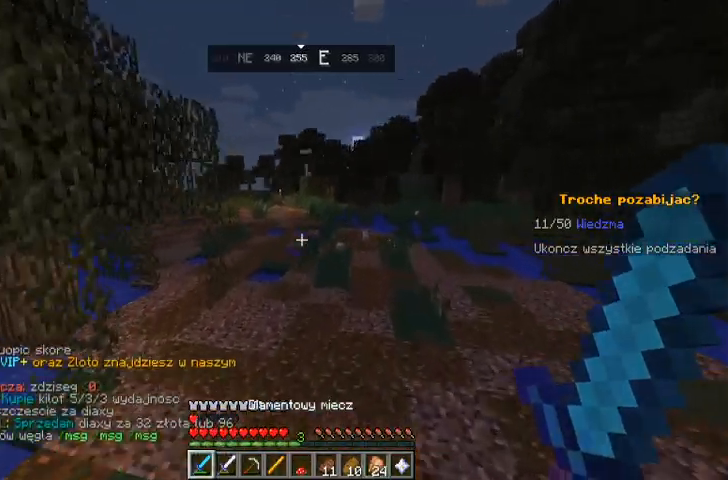
{"keys": ["w"], "mouse": [], "events": [[167, "space", "down"], [367, "space", "up"]]}
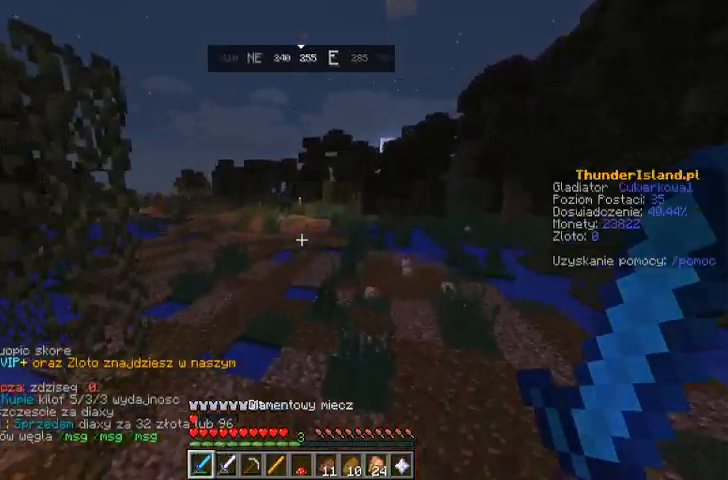
{"keys": ["w"], "mouse": [], "events": []}
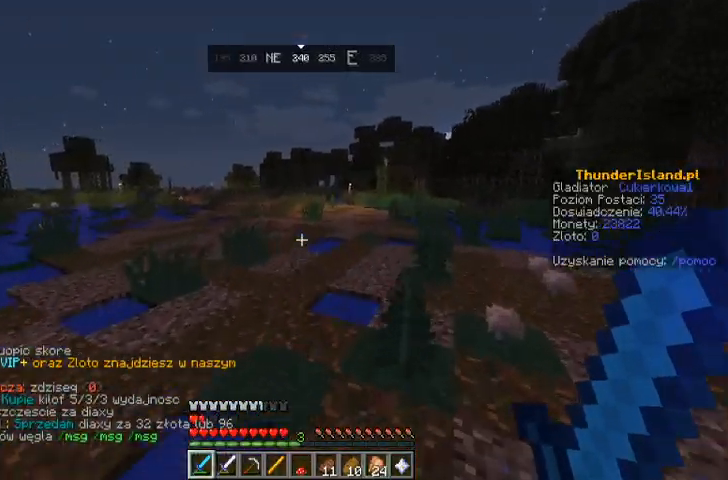
{"keys": ["w"], "mouse": [], "events": [[67, "space", "down"], [267, "space", "up"]]}
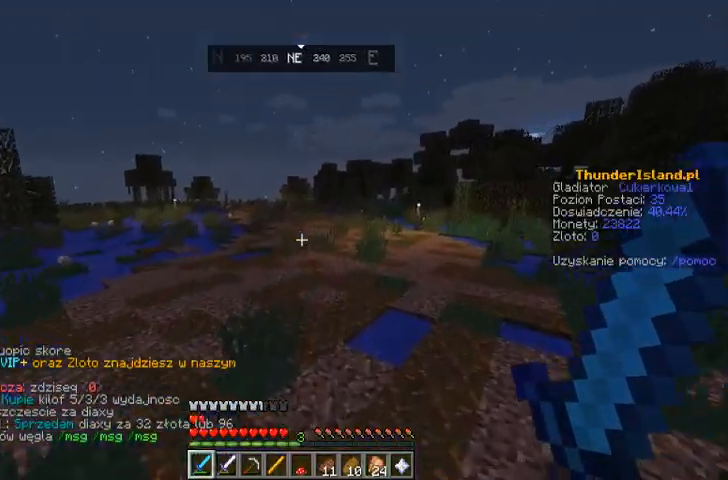
{"keys": ["w"], "mouse": [], "events": [[167, "space", "down"], [433, "space", "up"]]}
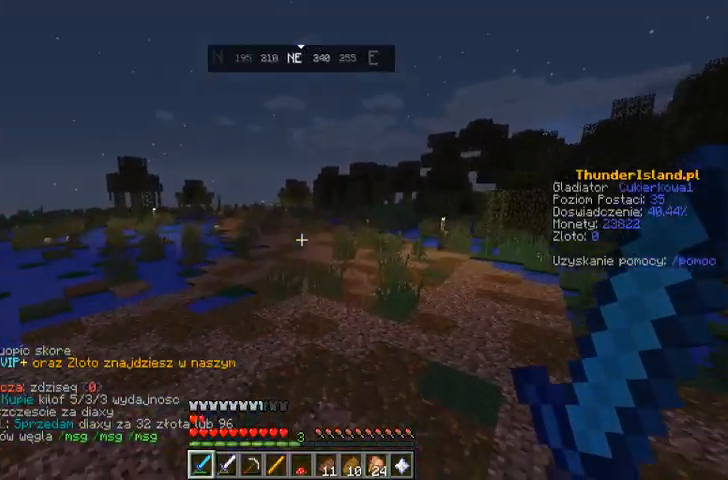
{"keys": ["space", "w"], "mouse": [], "events": [[167, "space", "down"]]}
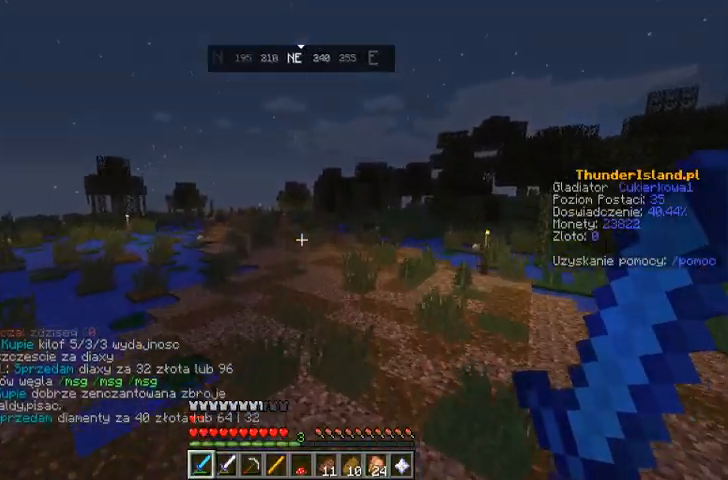
{"keys": ["space", "w"], "mouse": [], "events": []}
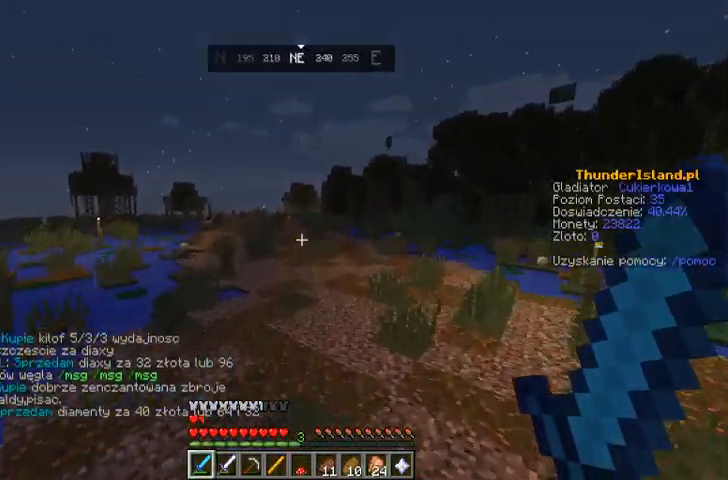
{"keys": ["space", "w"], "mouse": [], "events": []}
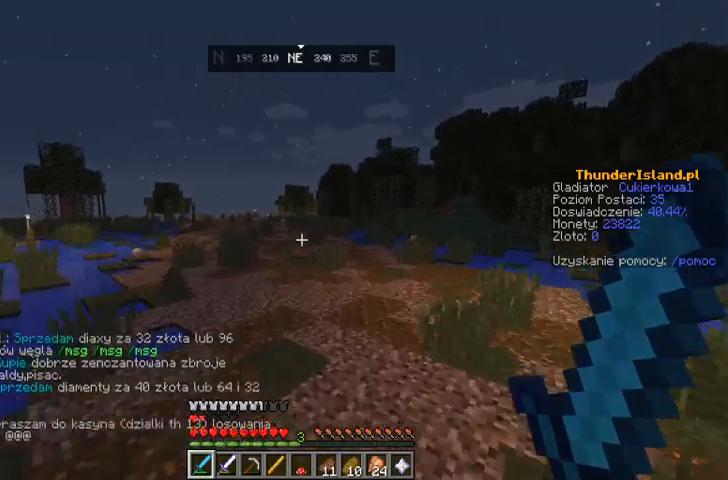
{"keys": ["space", "w"], "mouse": [], "events": []}
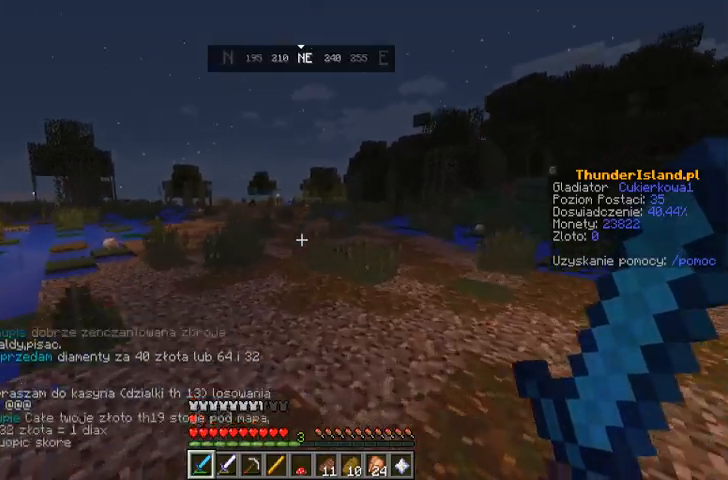
{"keys": ["space", "w"], "mouse": [], "events": []}
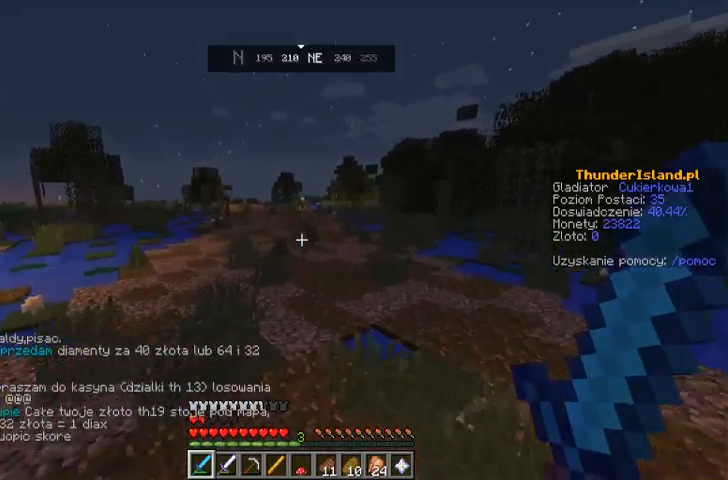
{"keys": ["space", "w"], "mouse": [], "events": []}
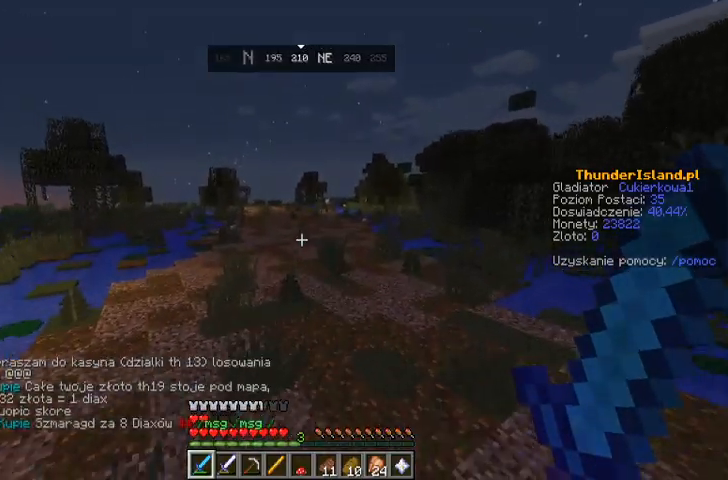
{"keys": ["space", "w"], "mouse": [], "events": []}
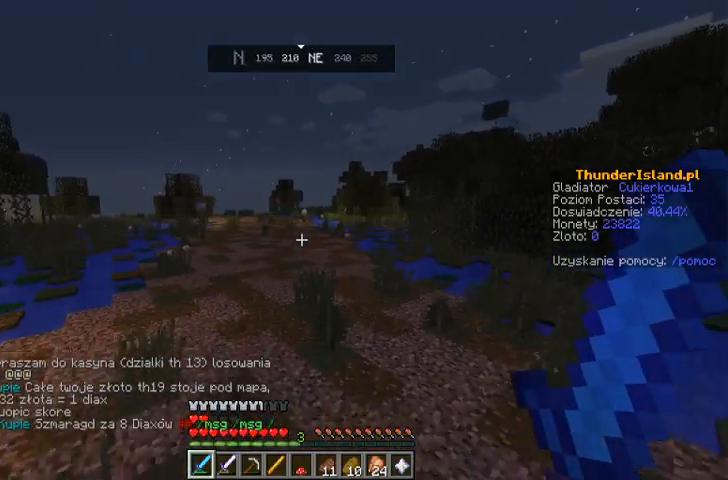
{"keys": ["space", "w"], "mouse": [], "events": [[133, "space", "up"], [400, "space", "down"]]}
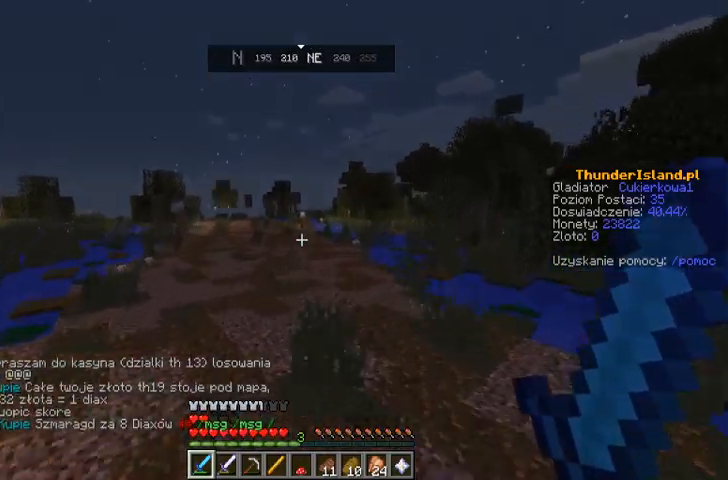
{"keys": ["space", "w"], "mouse": [], "events": []}
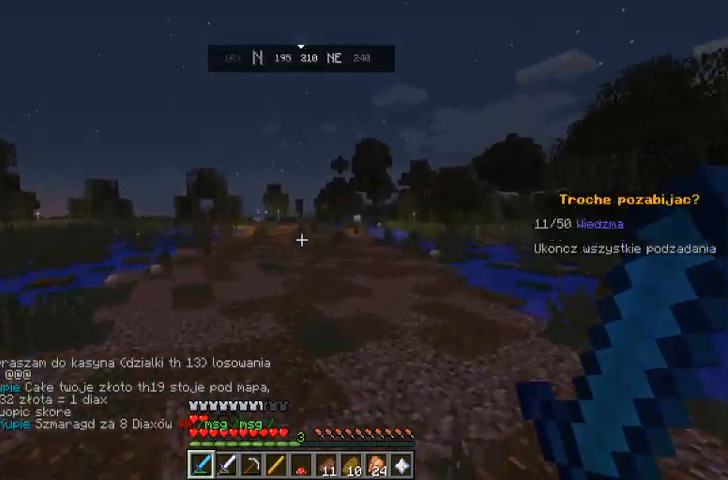
{"keys": ["w"], "mouse": [], "events": [[167, "space", "up"], [233, "space", "down"], [367, "space", "up"]]}
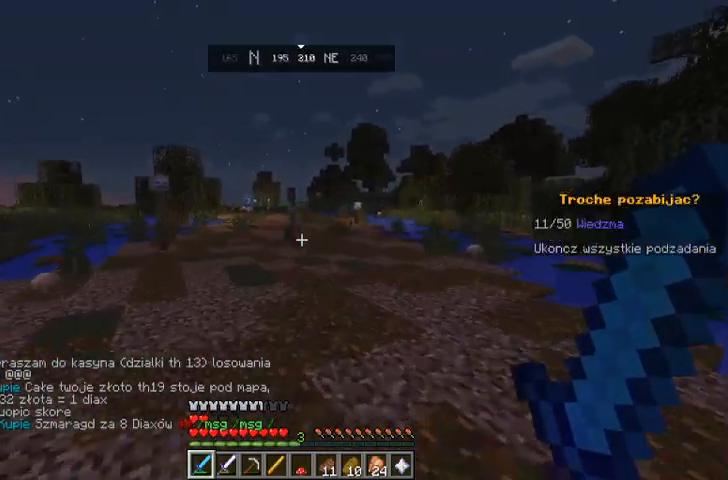
{"keys": ["w"], "mouse": [], "events": []}
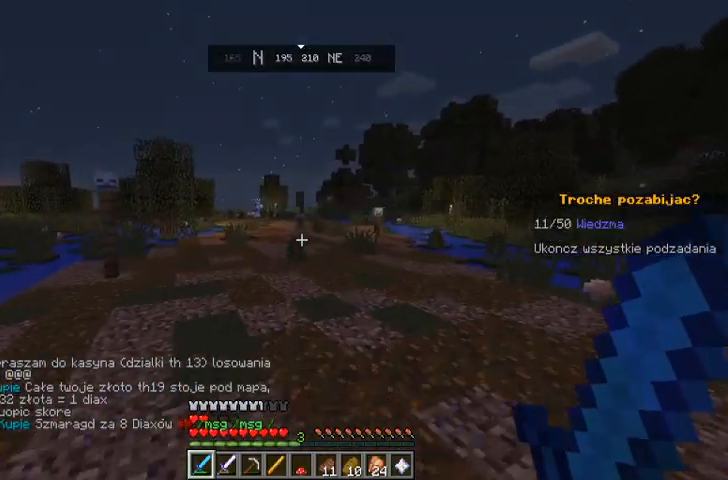
{"keys": ["w"], "mouse": [], "events": []}
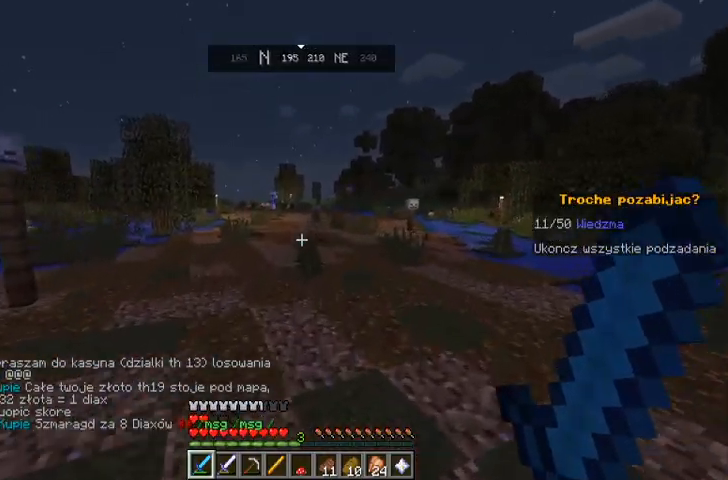
{"keys": ["w"], "mouse": []}
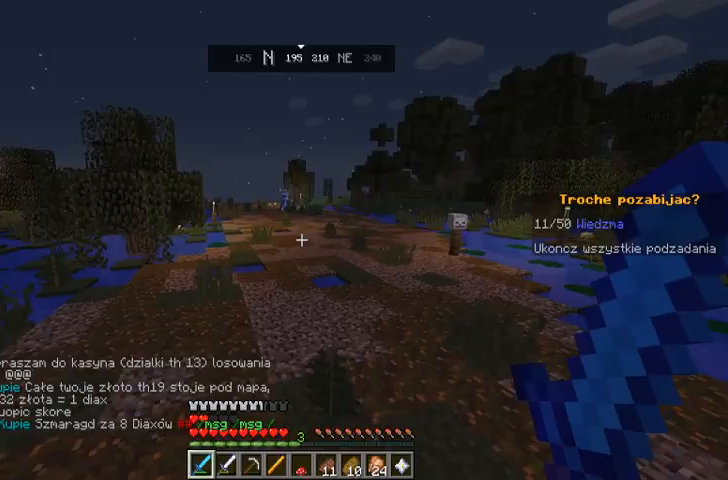
{"keys": ["w"], "mouse": []}
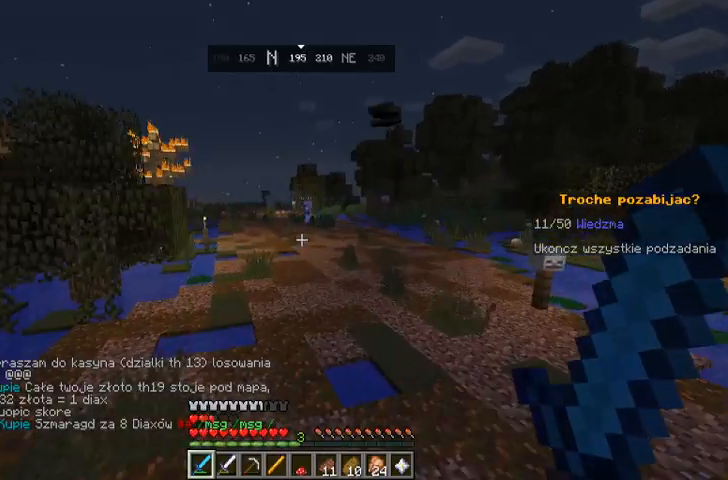
{"keys": ["space", "w"], "mouse": [], "events": [[167, "space", "down"]]}
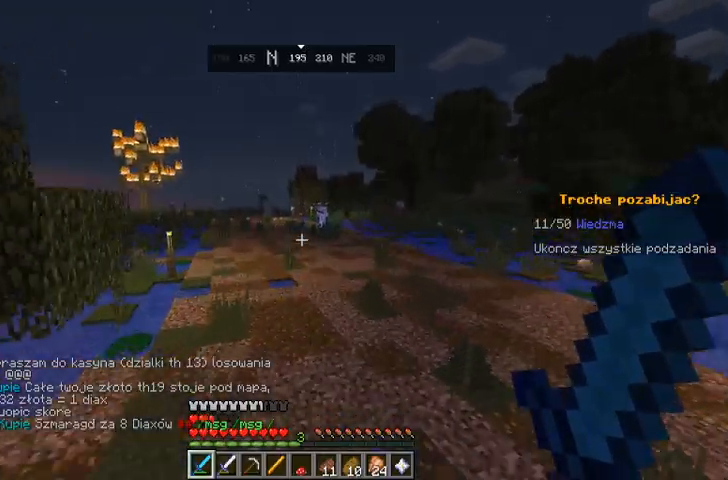
{"keys": ["space", "w"], "mouse": [], "events": [[33, "space", "up"], [267, "space", "down"]]}
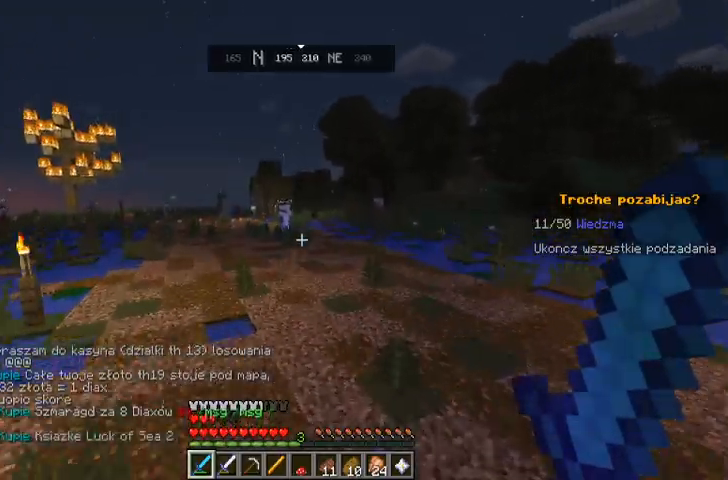
{"keys": ["space", "w"], "mouse": [], "events": [[133, "space", "up"], [400, "space", "down"]]}
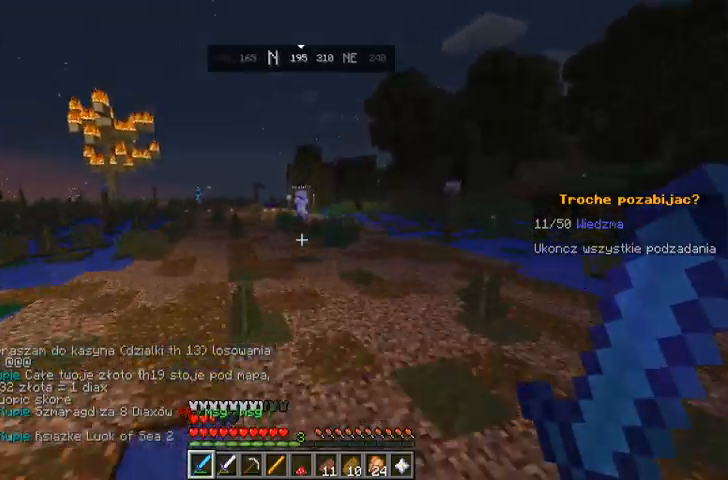
{"keys": ["space", "w"], "mouse": [], "events": [[233, "space", "up"], [500, "space", "down"]]}
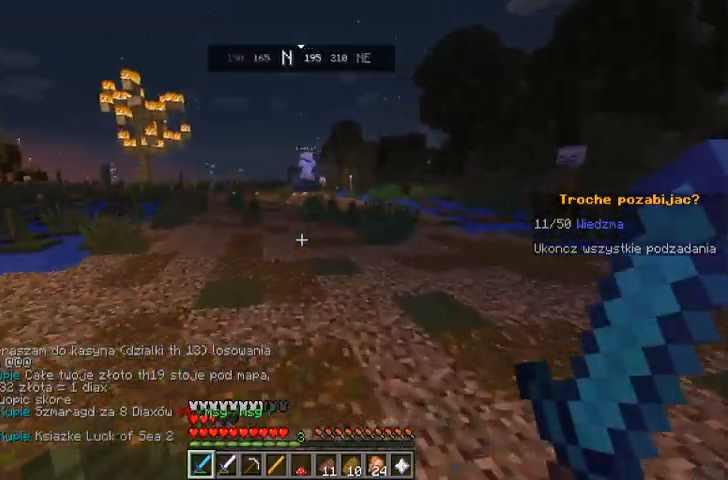
{"keys": ["w"], "mouse": [], "events": [[333, "space", "up"]]}
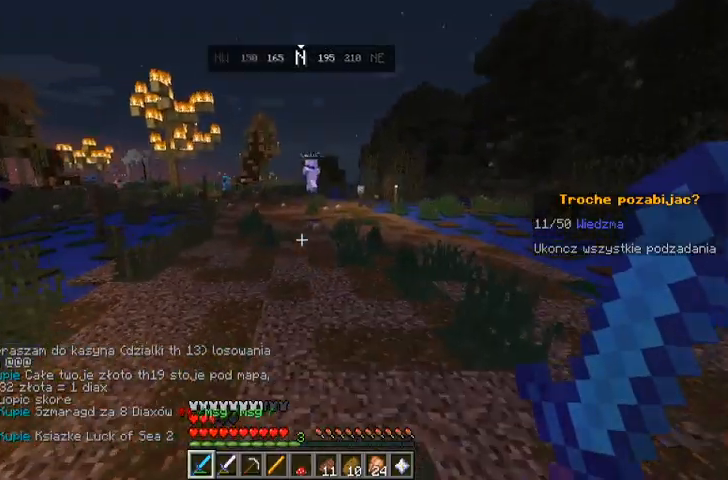
{"keys": ["space", "w"], "mouse": [], "events": [[67, "space", "down"]]}
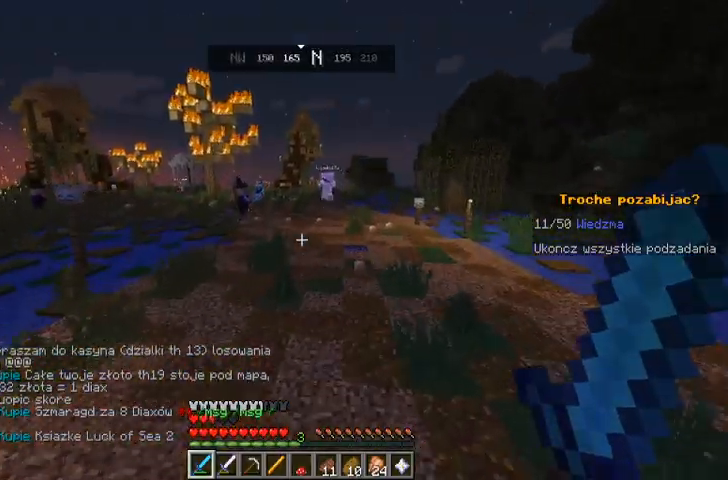
{"keys": ["space", "w"], "mouse": [], "events": []}
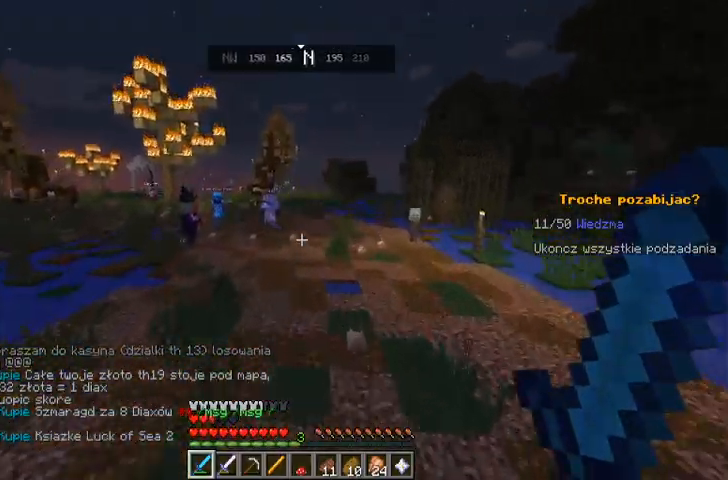
{"keys": ["w"], "mouse": [], "events": [[300, "space", "up"]]}
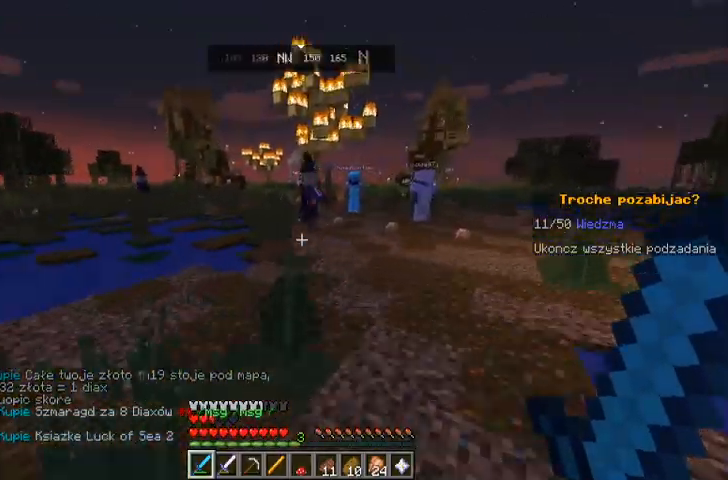
{"keys": ["w"], "mouse": [], "events": [[100, "space", "down"], [300, "space", "up"]]}
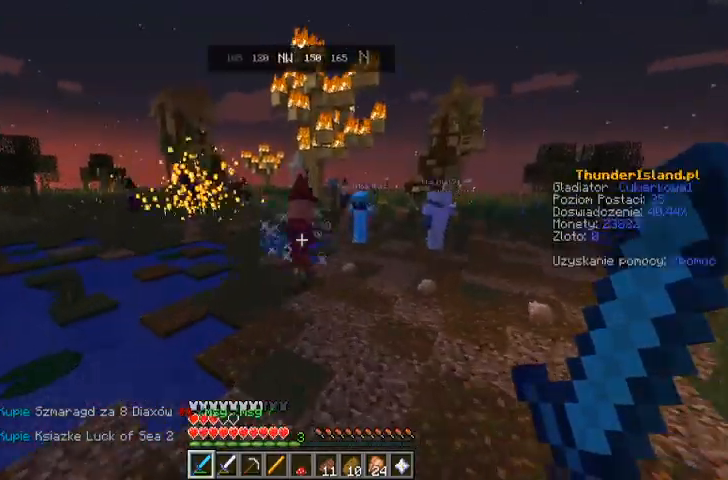
{"keys": ["w"], "mouse": [], "events": [[200, "space", "down"], [433, "space", "up"]]}